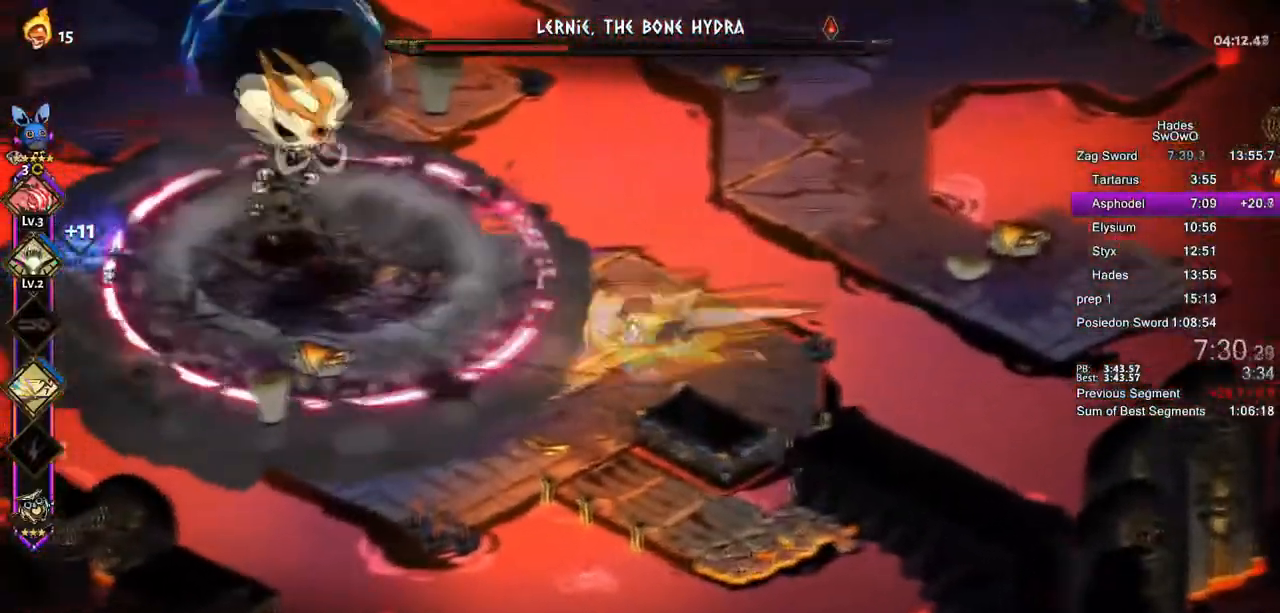
Gameplay with a controller (PlayStation layout); each line is a JSON object with the inputs held at the frame after it. "events" lists button and stick changes between this image and that frame as [ms after this image, input, new state], when the widget could be followed in between. Not read: L2 SELECT.
{"buttons": [], "left_stick": "up-left", "right_stick": "center", "events": [[150, "CROSS", "up"], [284, "left_stick", "up-left"], [300, "L1", "down"], [451, "L1", "up"]]}
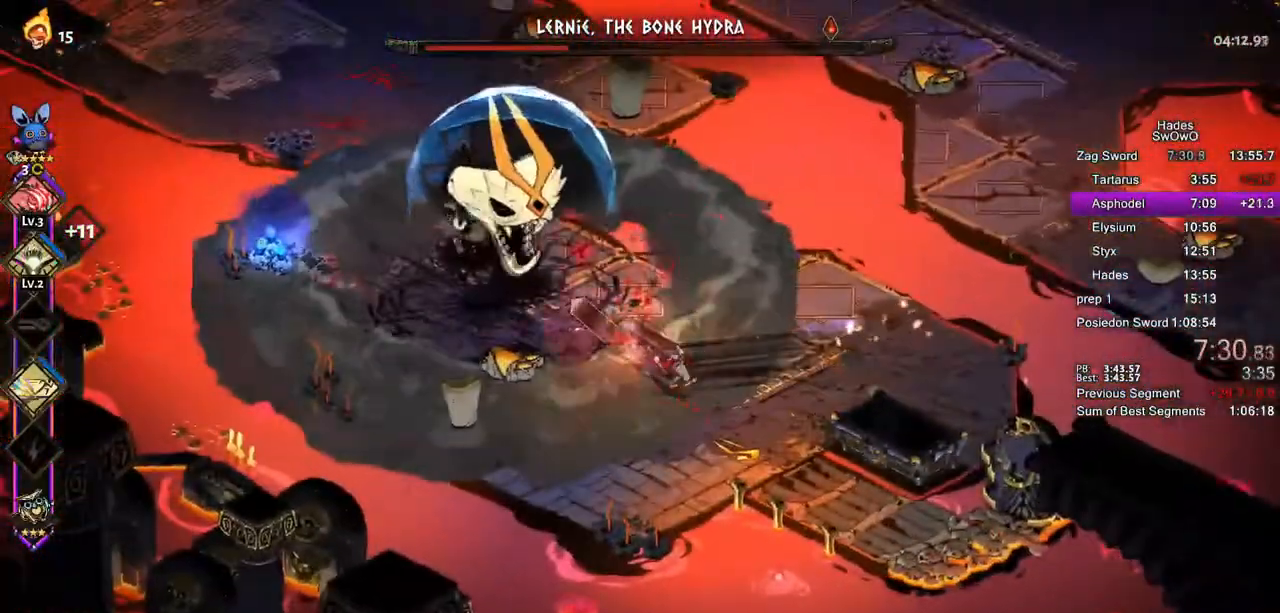
{"buttons": ["START"], "left_stick": "right", "right_stick": "center"}
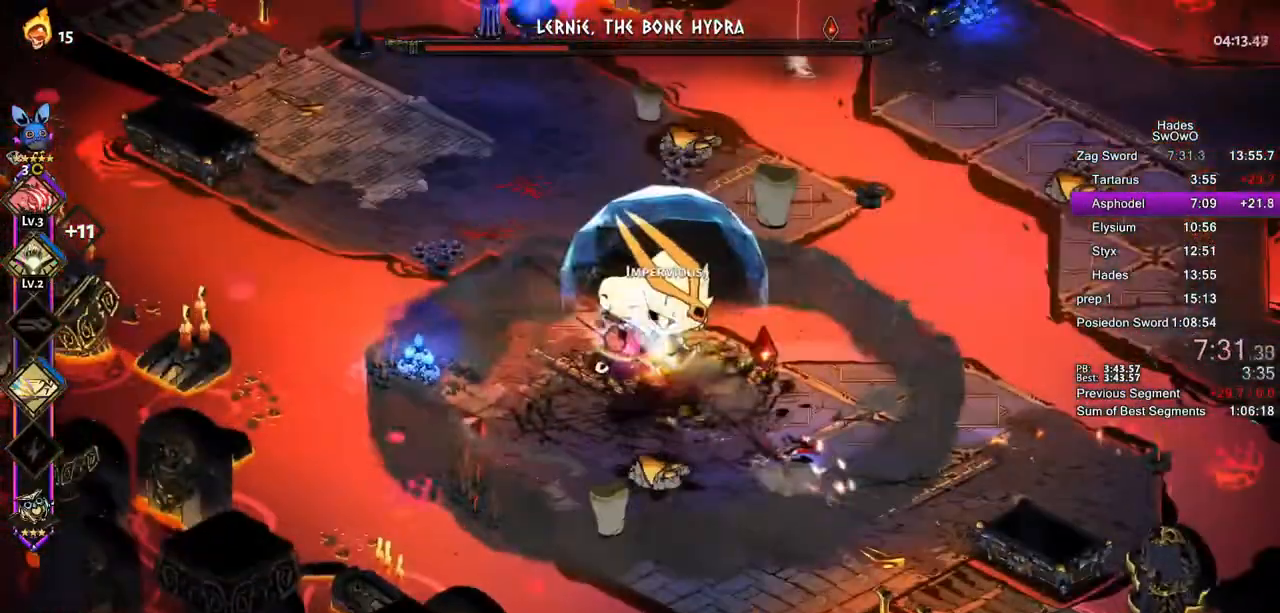
{"buttons": ["START"], "left_stick": "down-right", "right_stick": "center"}
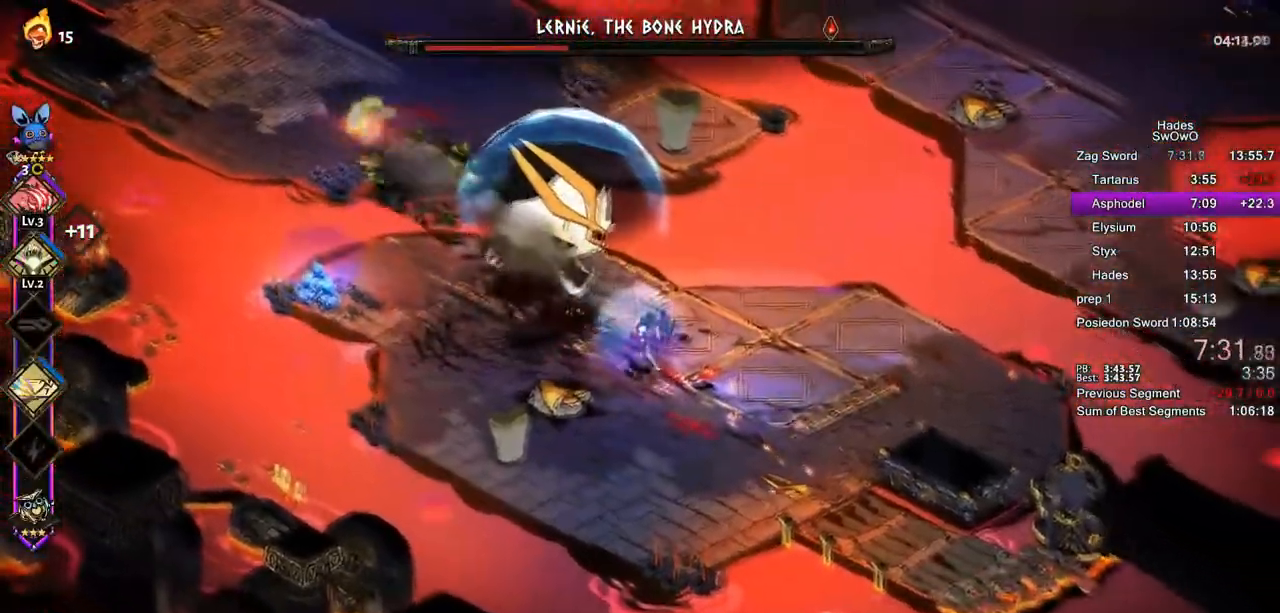
{"buttons": [], "left_stick": "center", "right_stick": "center"}
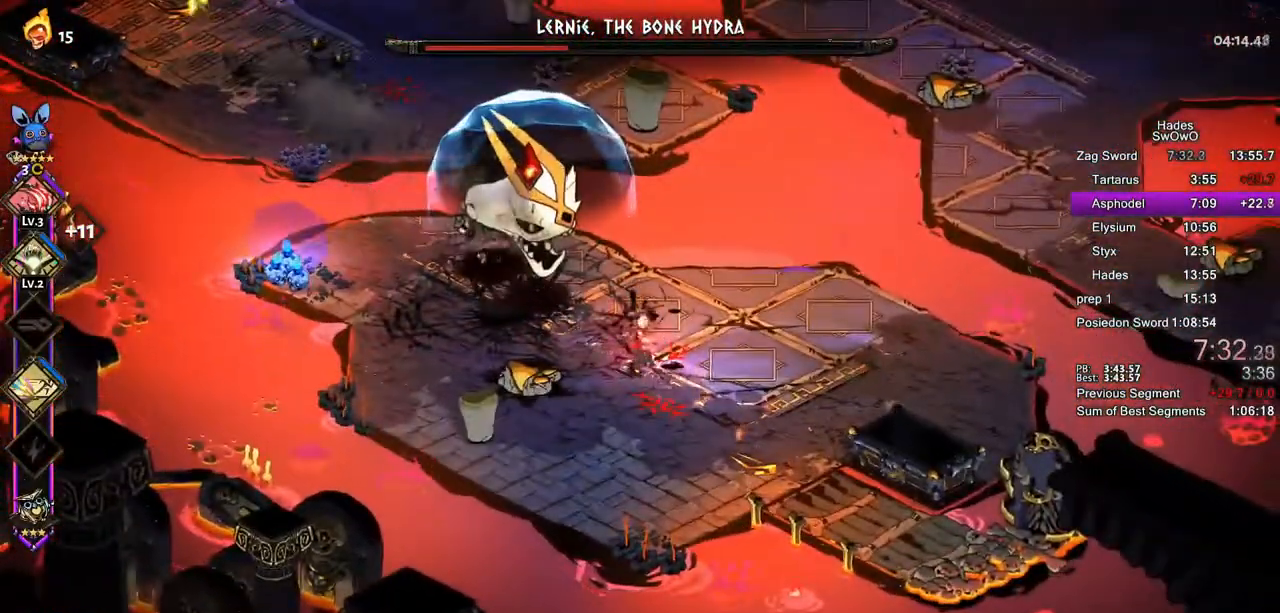
{"buttons": [], "left_stick": "up-left", "right_stick": "center", "events": [[184, "left_stick", "up-left"], [217, "L1", "down"], [418, "L1", "up"]]}
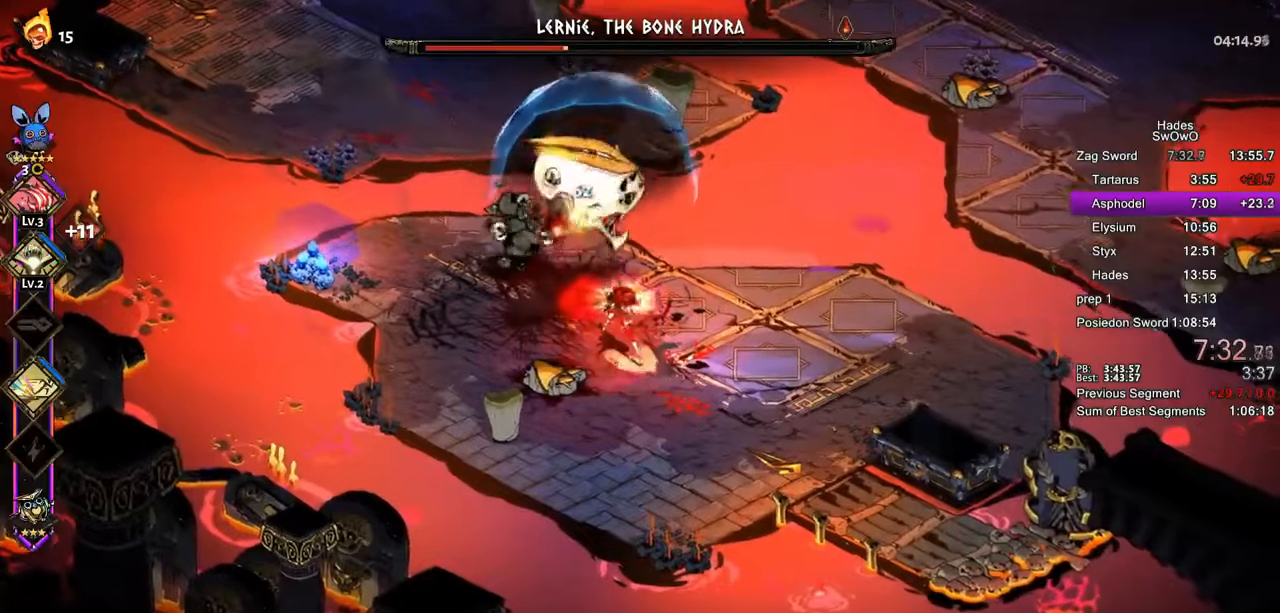
{"buttons": [], "left_stick": "up-right", "right_stick": "center"}
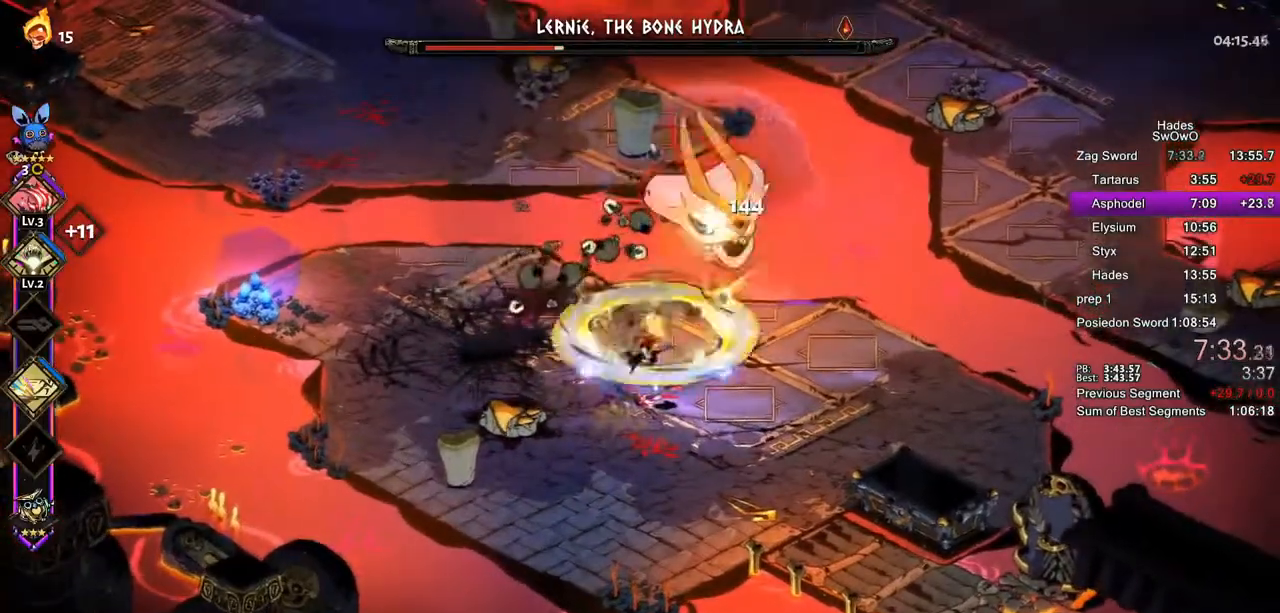
{"buttons": [], "left_stick": "right", "right_stick": "center"}